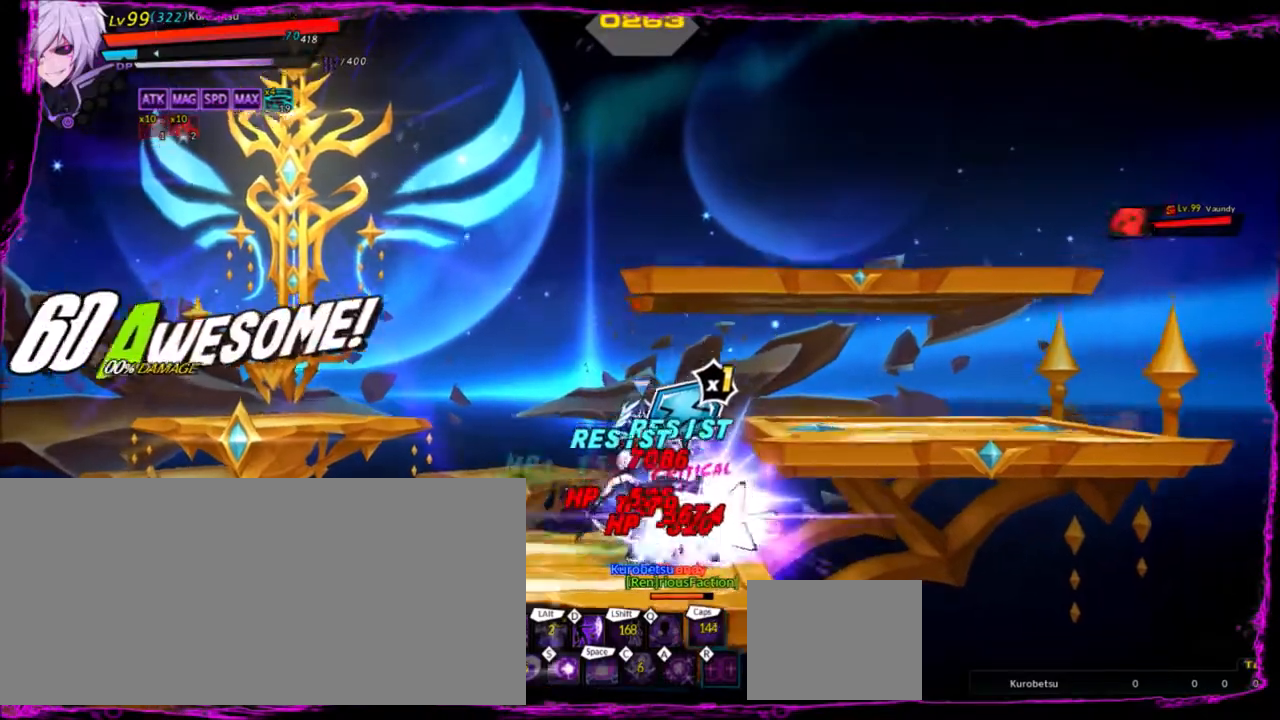
Gameplay with keyboard; each line is a JSON object with the keys held at the frame after it. "events" lists presses ("down") and releases ("up") of "a", "alt", "b", "c", "caps_lock", "ctrl", "d", "down", "e", "f", "g", "left", "q", "r", "right", "s", "shift", "space", "t", "tab", "up", "v", "w", "x" and "z" between this image and that frame as [ms after this image, input, new state], when the widget could be followed in between. No other keys are recorded. Mouse input is not recorded.
{"keys": ["right"], "events": []}
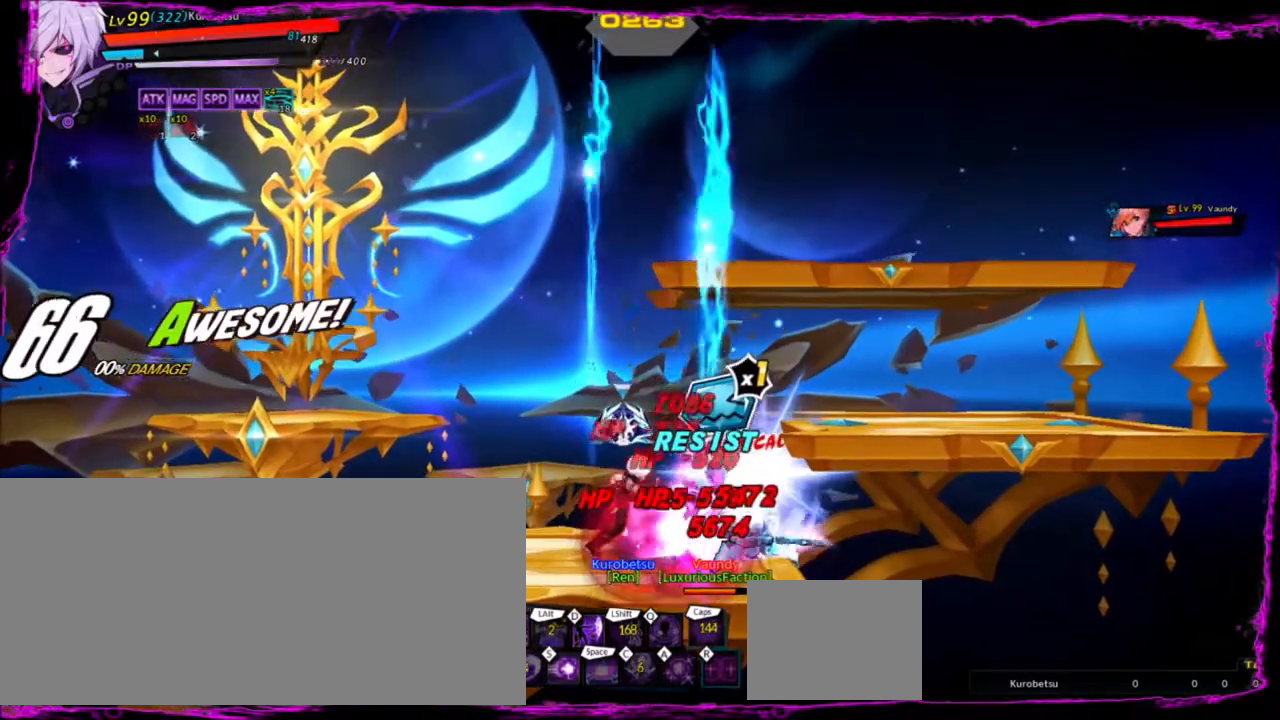
{"keys": ["right"], "events": [[434, "z", "down"], [467, "z", "up"]]}
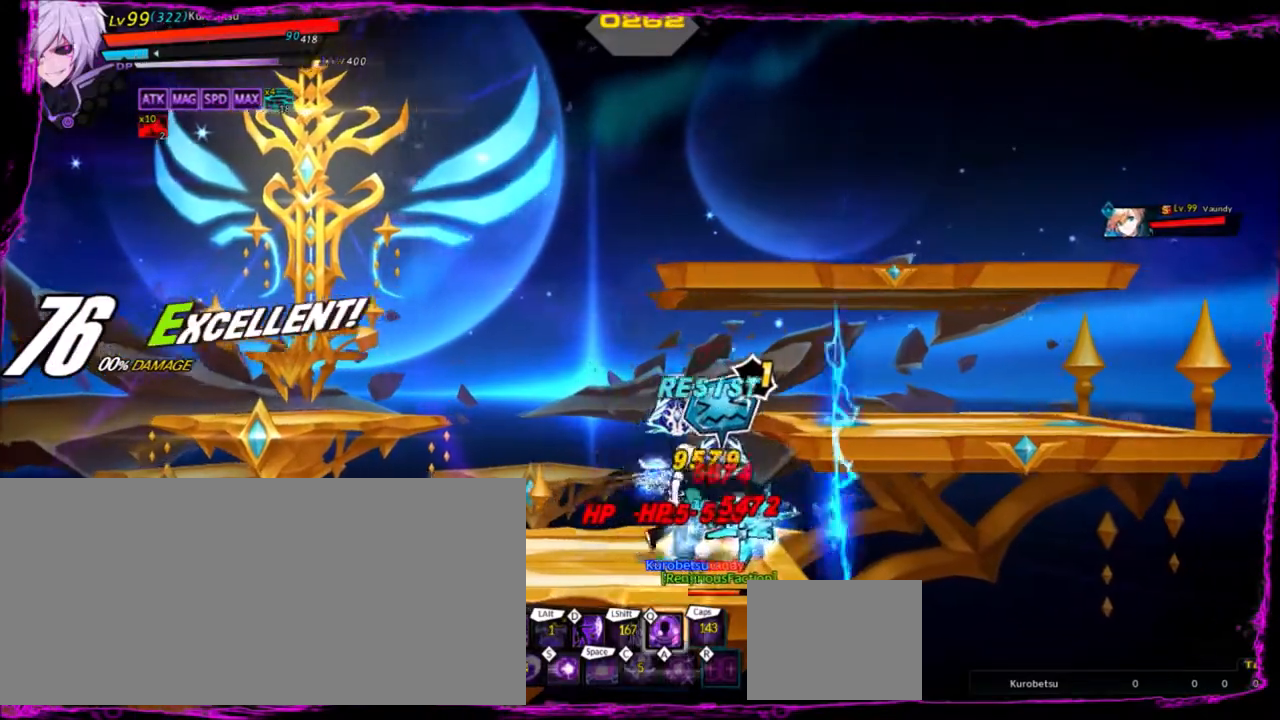
{"keys": [], "events": [[67, "d", "down"], [67, "right", "up"], [100, "d", "up"]]}
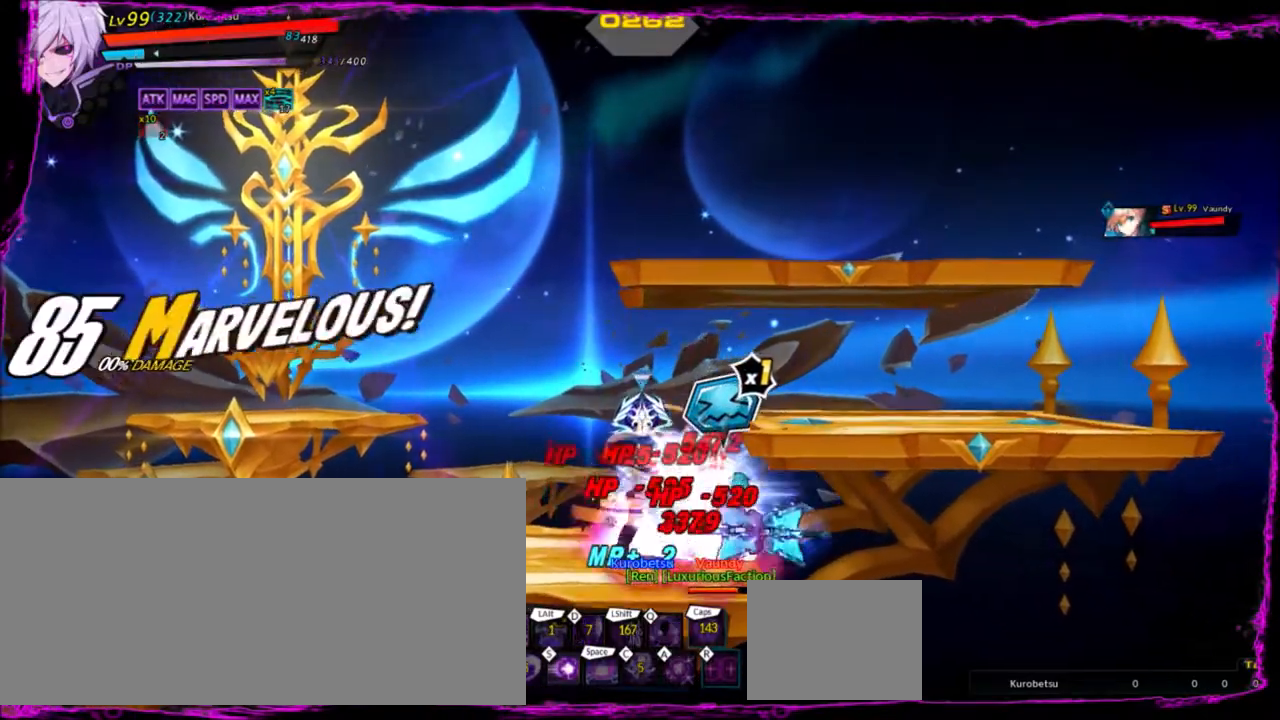
{"keys": [], "events": []}
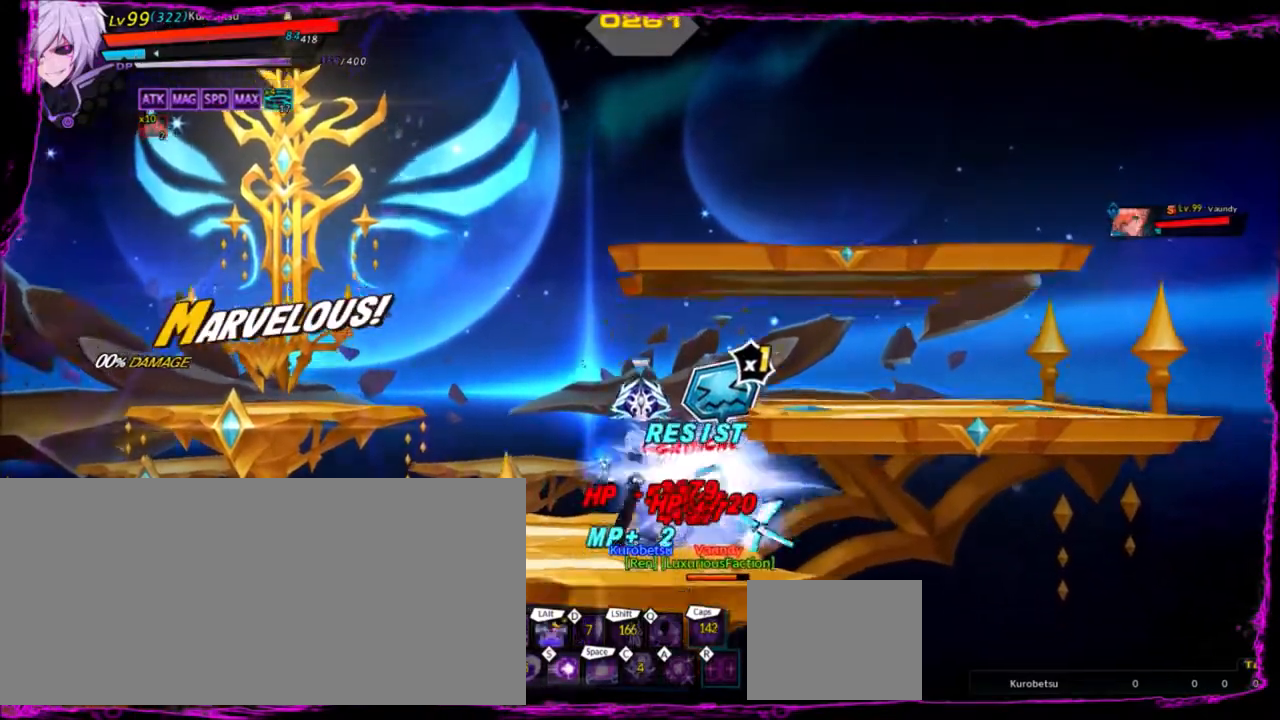
{"keys": [], "events": [[167, "right", "down"], [234, "z", "down"], [334, "alt", "down"], [434, "right", "up"], [434, "z", "up"], [467, "alt", "up"]]}
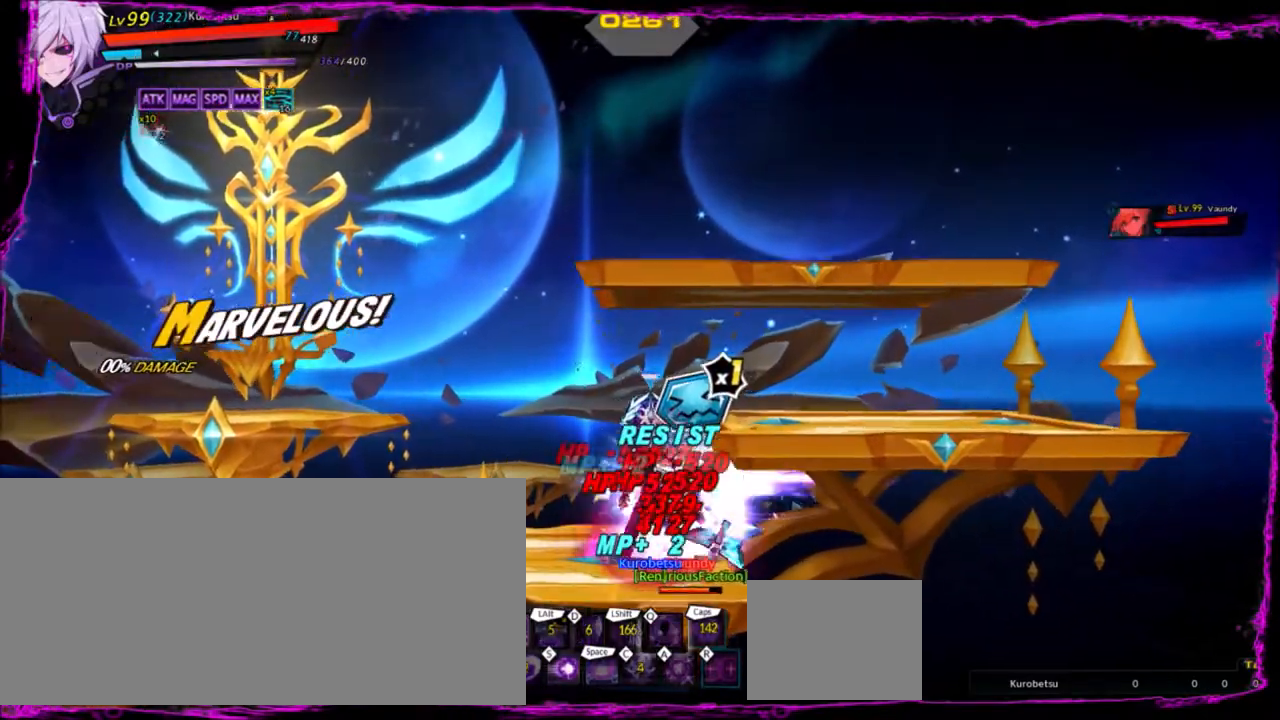
{"keys": ["right"], "events": [[300, "right", "down"], [400, "ctrl", "down"], [500, "ctrl", "up"]]}
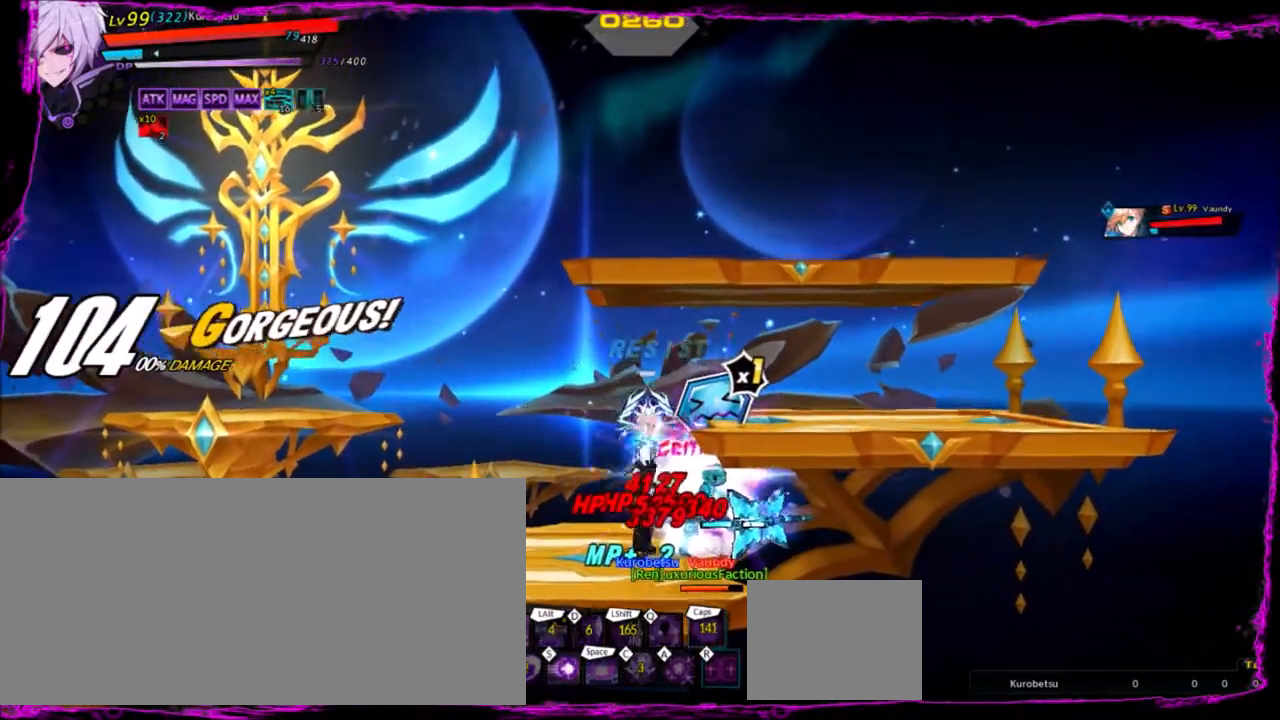
{"keys": [], "events": [[34, "ctrl", "down"], [67, "ctrl", "up"], [67, "right", "up"], [401, "a", "down"], [501, "a", "up"]]}
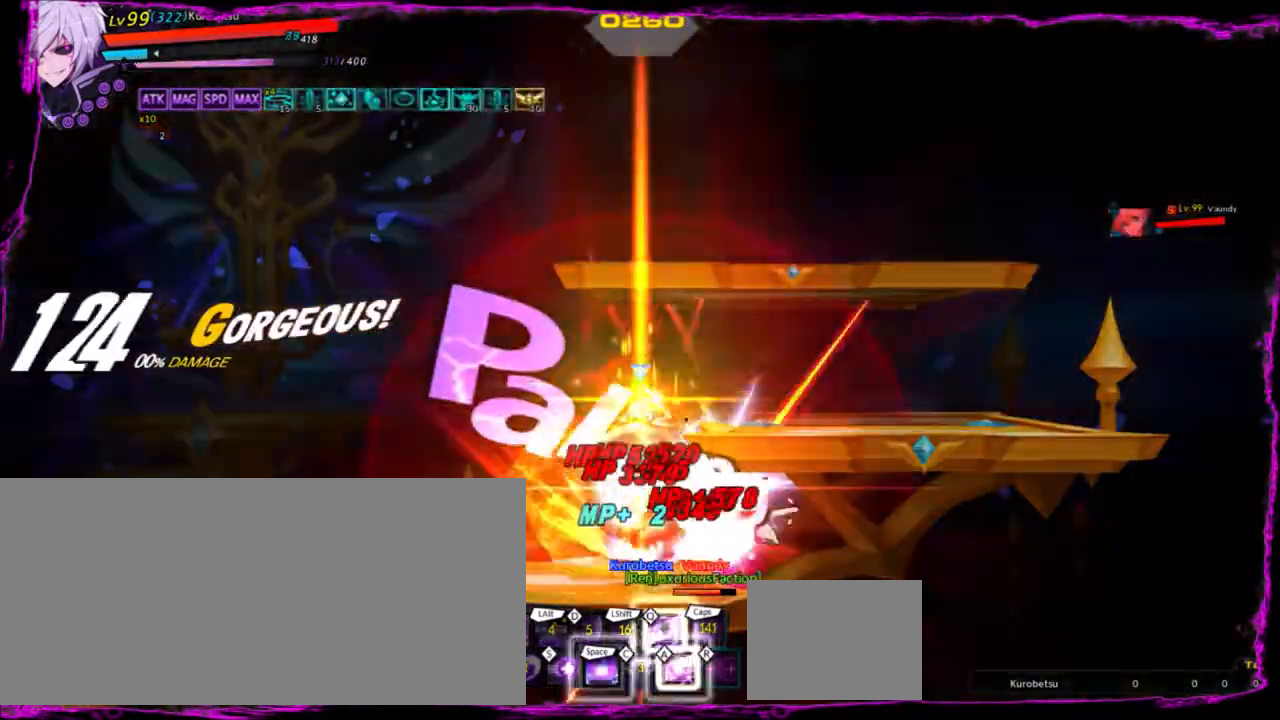
{"keys": [], "events": [[100, "a", "down"], [133, "a", "up"], [233, "a", "down"], [333, "a", "up"]]}
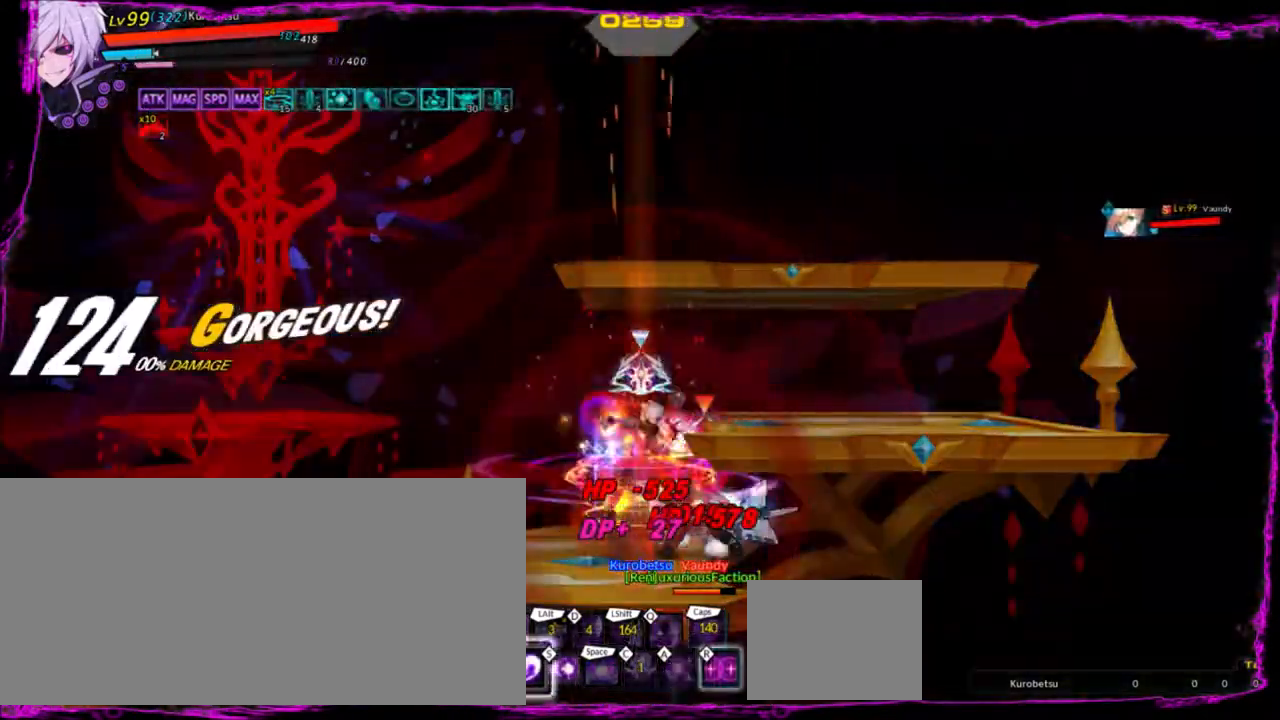
{"keys": [], "events": []}
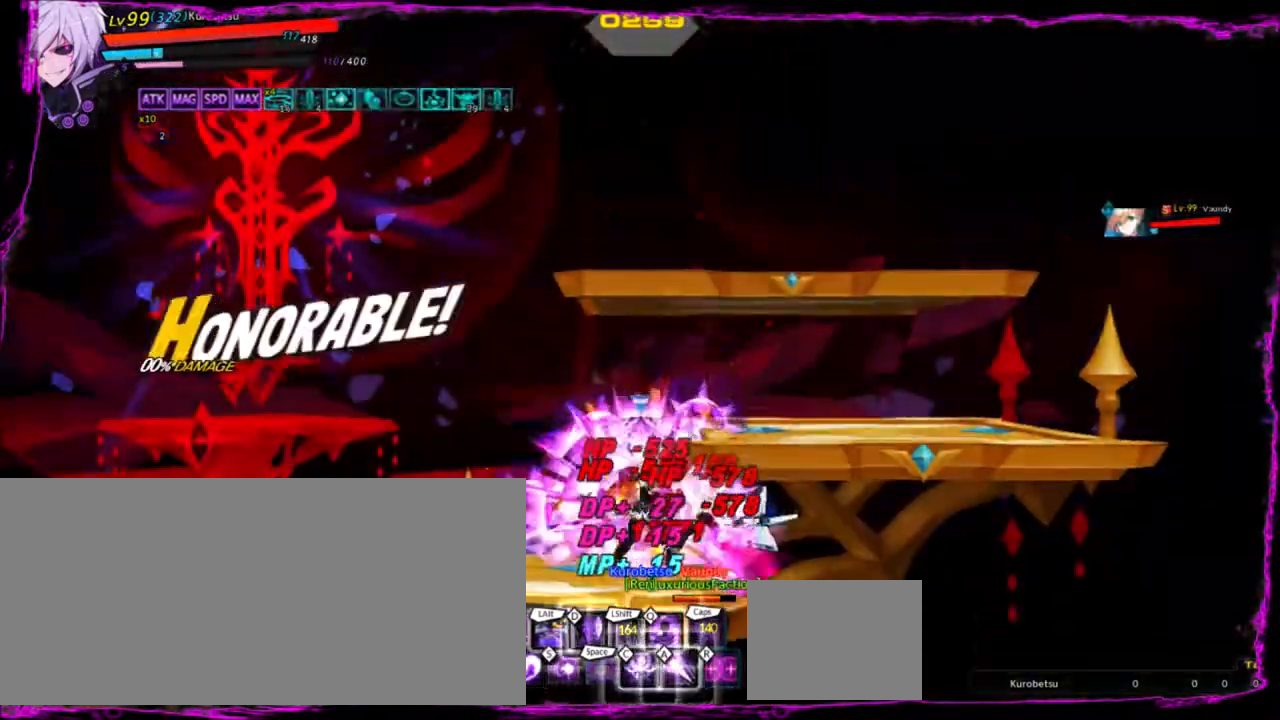
{"keys": [], "events": [[66, "a", "down"], [100, "a", "up"], [200, "a", "down"], [300, "a", "up"]]}
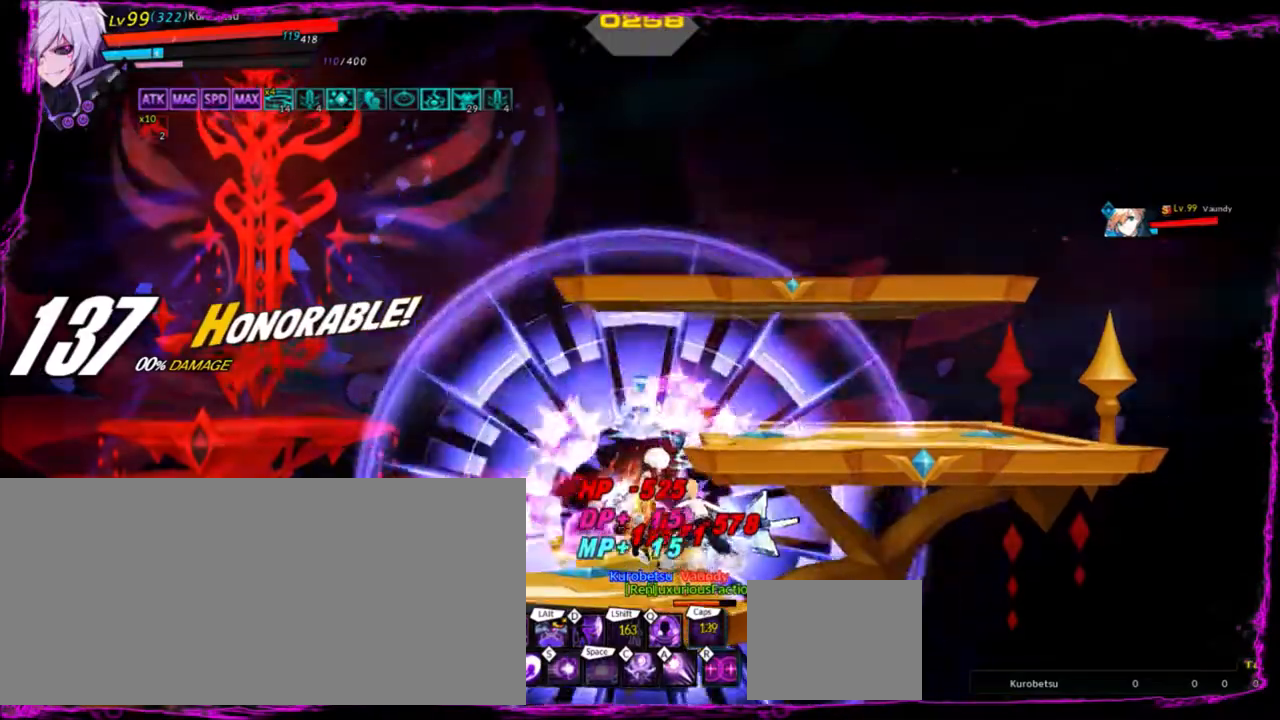
{"keys": [], "events": [[134, "q", "down"], [234, "q", "up"], [267, "q", "down"], [401, "q", "up"]]}
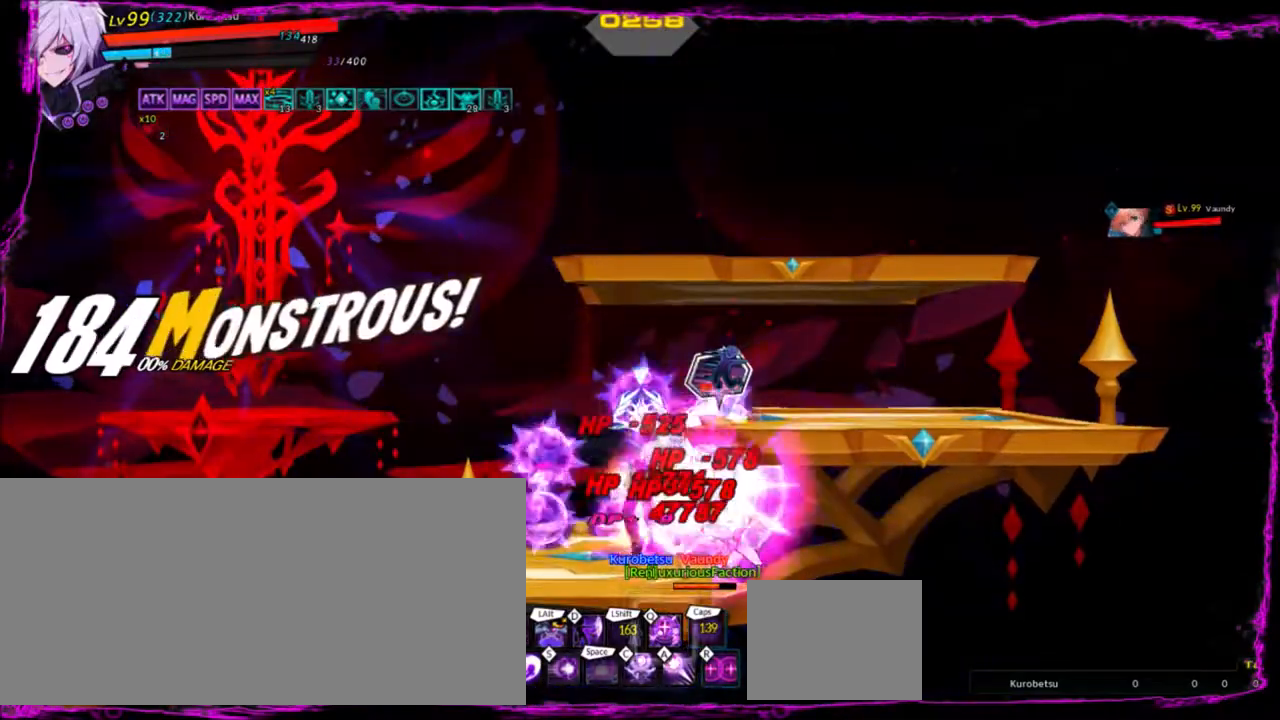
{"keys": [], "events": [[267, "a", "down"], [333, "a", "up"], [433, "a", "down"], [500, "a", "up"]]}
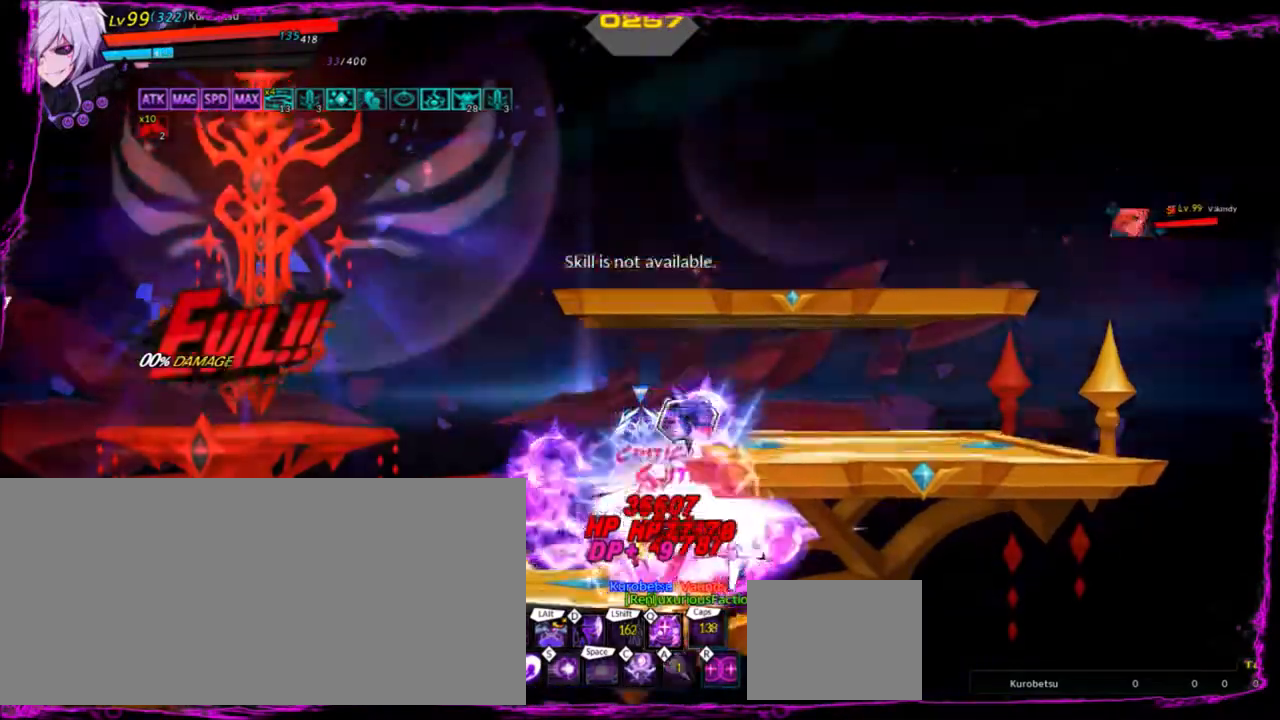
{"keys": ["e"], "events": [[167, "e", "down"], [267, "e", "up"], [367, "e", "down"], [401, "e", "up"], [434, "e", "down"]]}
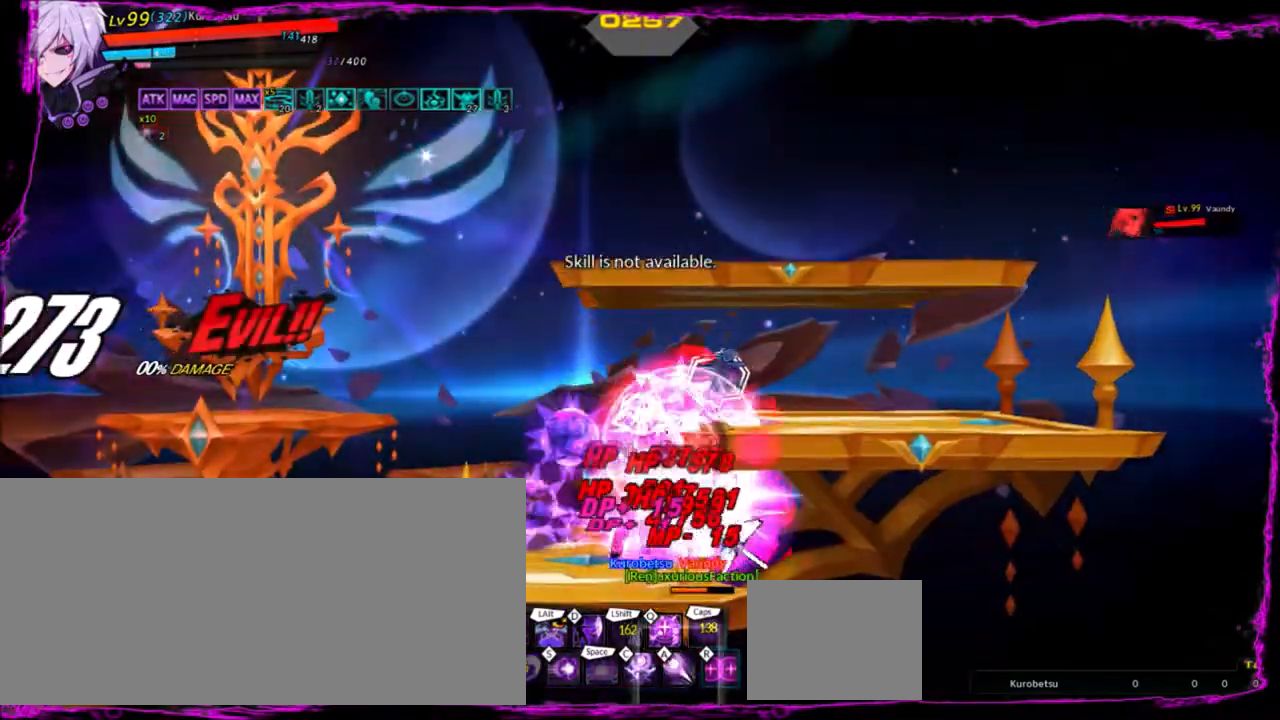
{"keys": [], "events": [[33, "e", "up"], [66, "e", "down"], [66, "right", "down"], [167, "e", "up"], [267, "right", "up"], [400, "alt", "down"], [500, "alt", "up"]]}
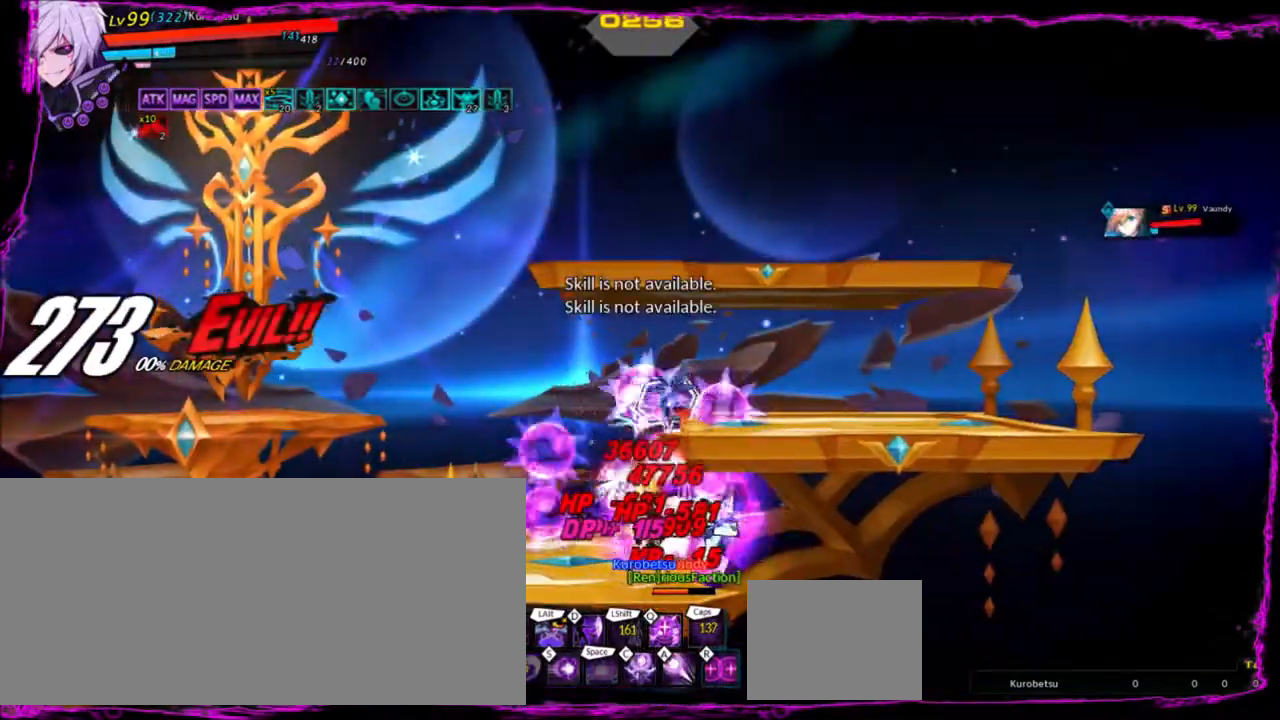
{"keys": [], "events": [[100, "alt", "down"], [134, "alt", "up"], [234, "alt", "down"], [267, "alt", "up"], [434, "a", "down"], [501, "a", "up"]]}
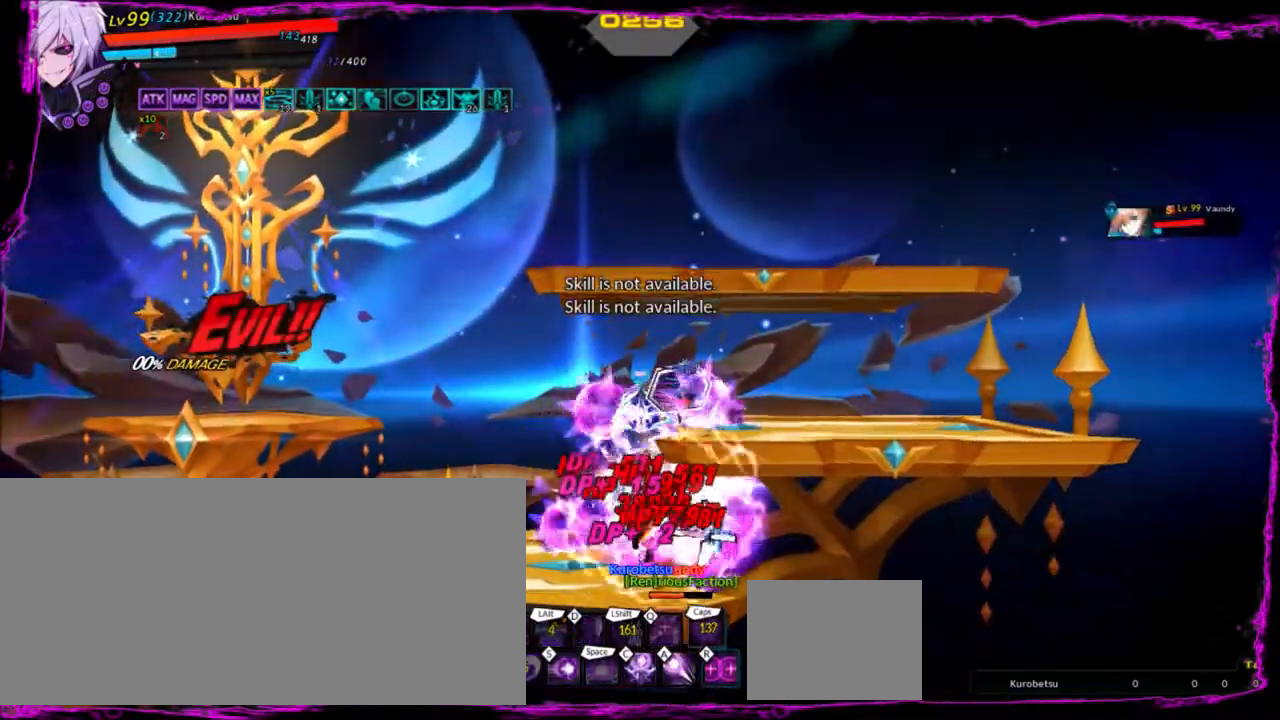
{"keys": [], "events": [[66, "a", "down"], [133, "a", "up"], [233, "a", "down"], [300, "a", "up"], [367, "a", "down"], [433, "a", "up"]]}
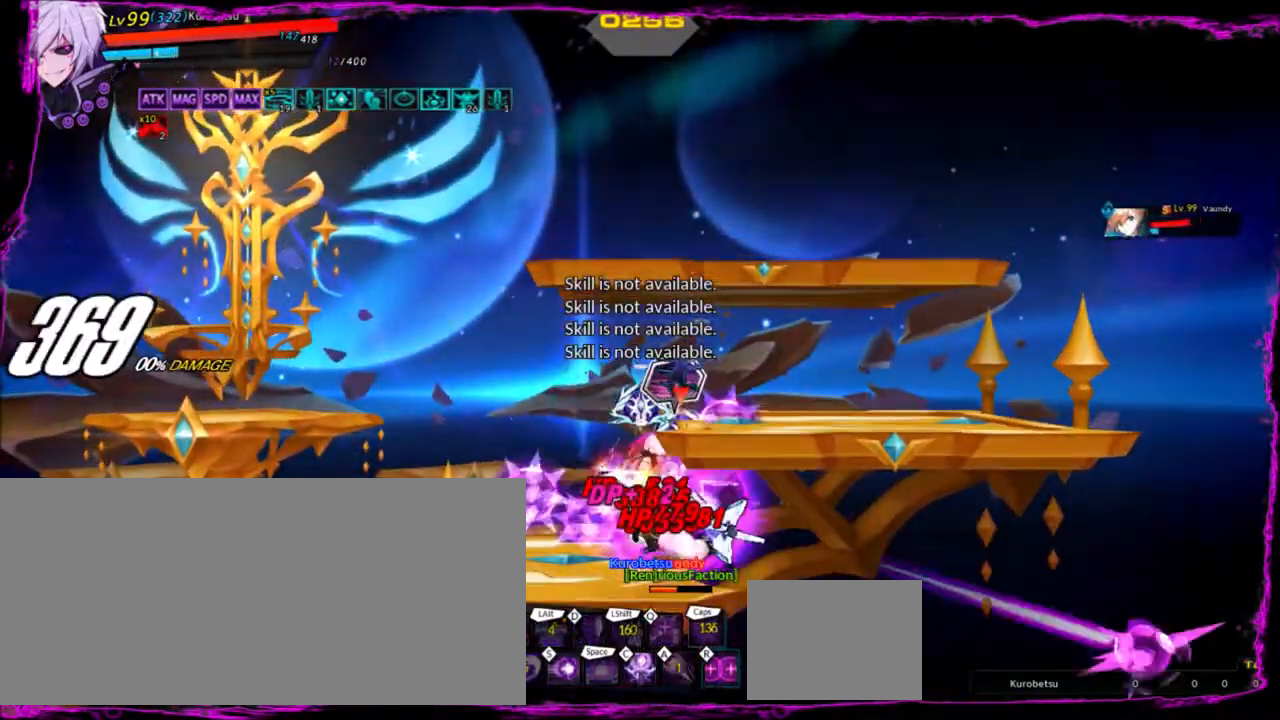
{"keys": [], "events": [[34, "a", "down"], [67, "a", "up"], [167, "a", "down"], [200, "a", "up"], [301, "a", "down"], [334, "a", "up"], [434, "a", "down"], [467, "a", "up"]]}
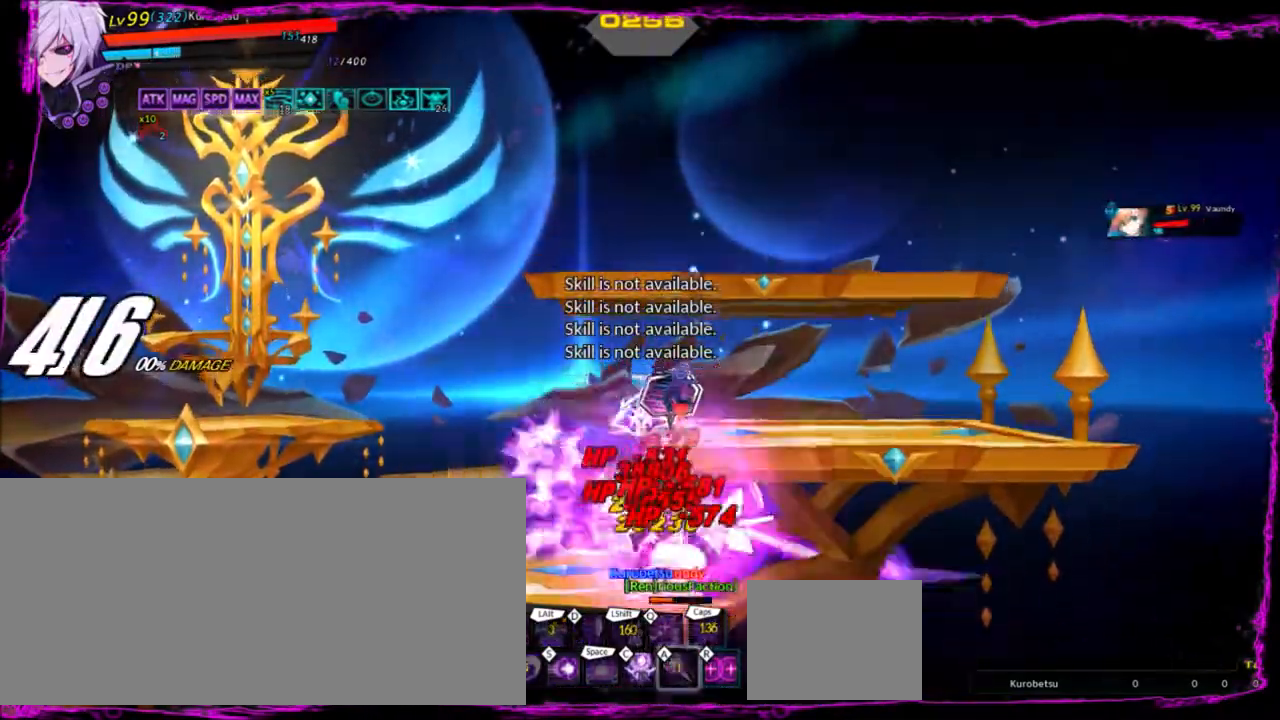
{"keys": ["a"], "events": [[66, "a", "down"], [100, "a", "up"], [200, "a", "down"], [267, "a", "up"], [333, "a", "down"], [434, "a", "up"], [467, "a", "down"]]}
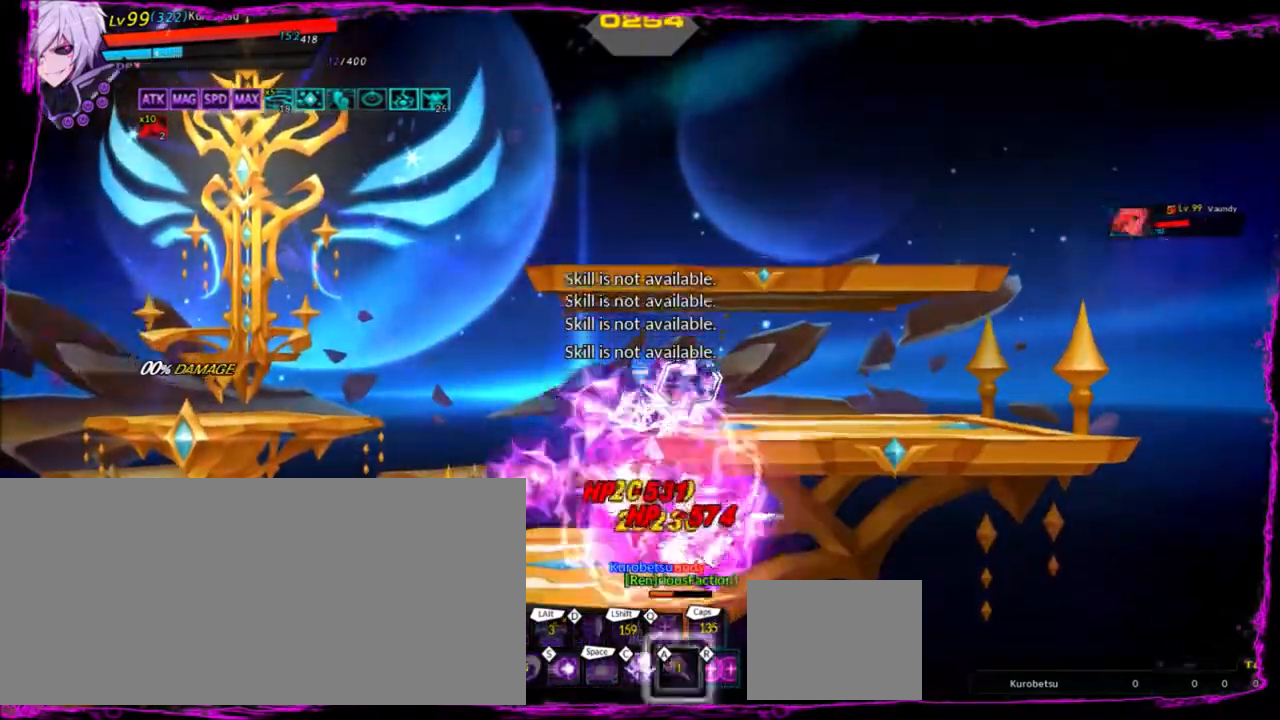
{"keys": [], "events": [[67, "a", "up"], [167, "a", "down"], [200, "a", "up"], [267, "a", "down"], [367, "a", "up"], [434, "a", "down"], [501, "a", "up"]]}
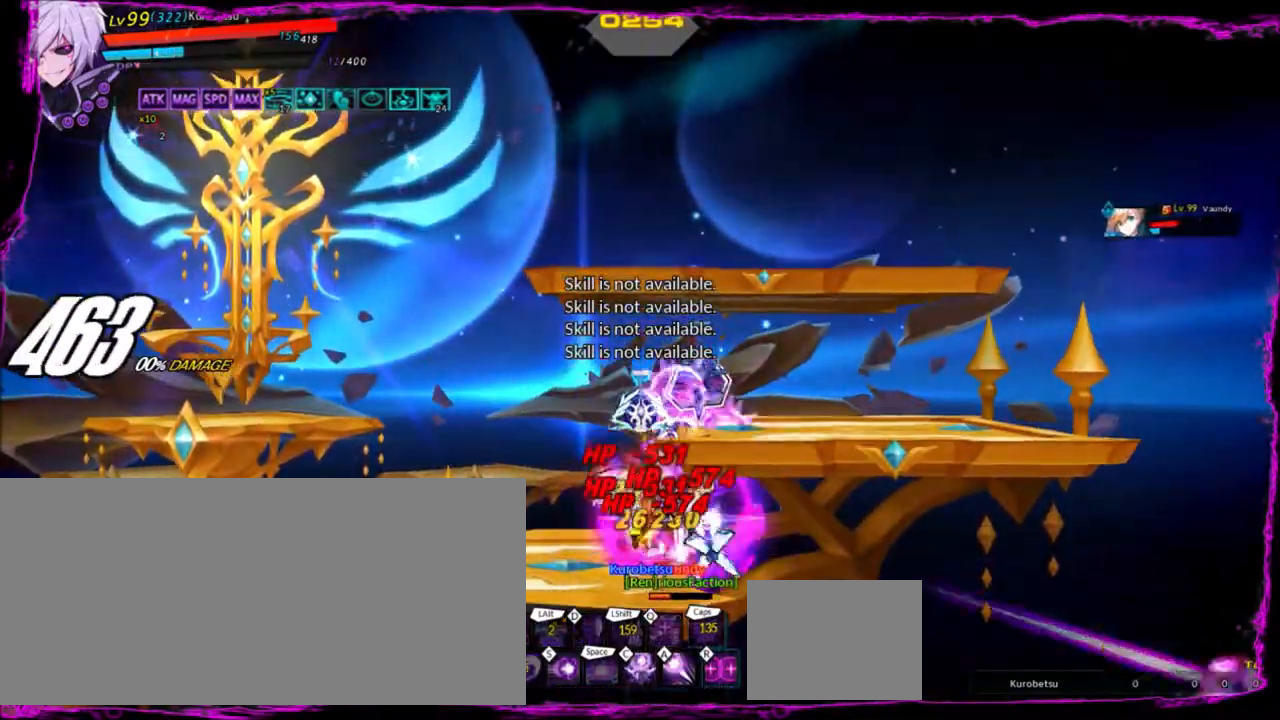
{"keys": [], "events": [[100, "a", "down"], [167, "a", "up"], [233, "a", "down"], [300, "a", "up"], [367, "a", "down"], [467, "a", "up"]]}
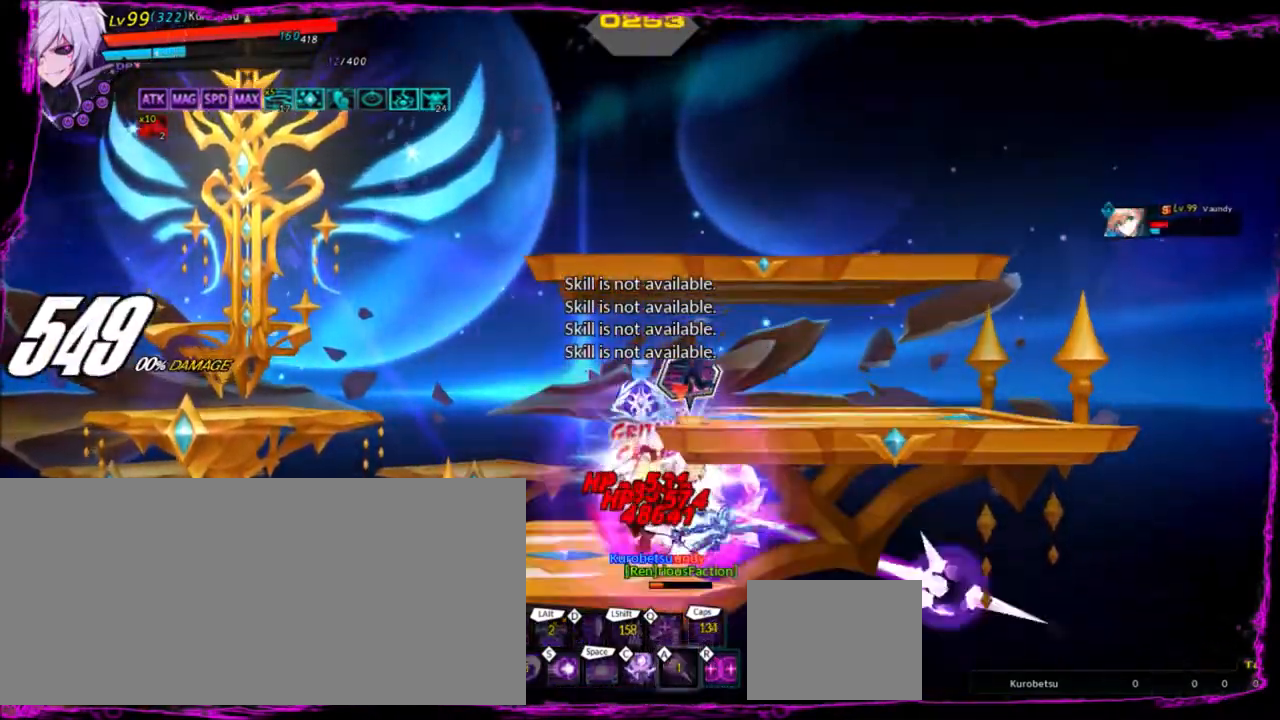
{"keys": [], "events": [[34, "a", "down"], [100, "a", "up"], [200, "a", "down"], [234, "a", "up"], [367, "a", "down"], [467, "a", "up"]]}
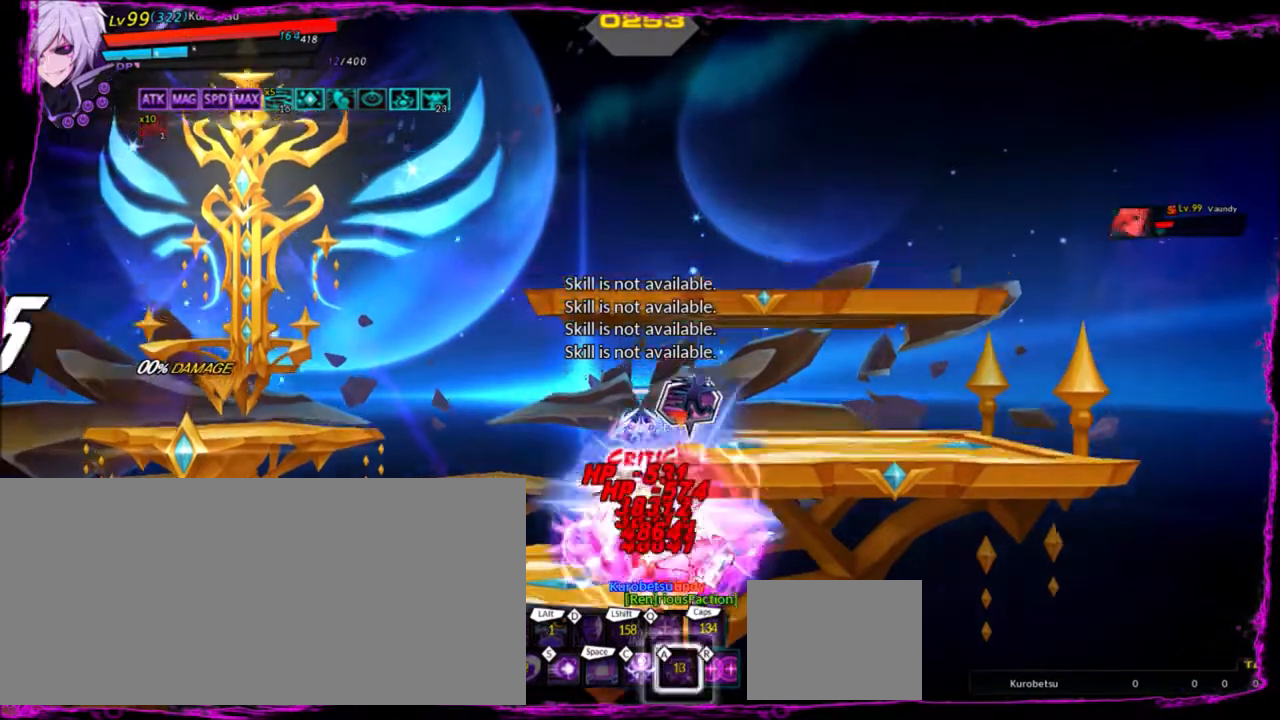
{"keys": ["right"], "events": [[66, "left", "down"], [133, "ctrl", "down"], [367, "ctrl", "up"], [467, "left", "up"], [500, "right", "down"]]}
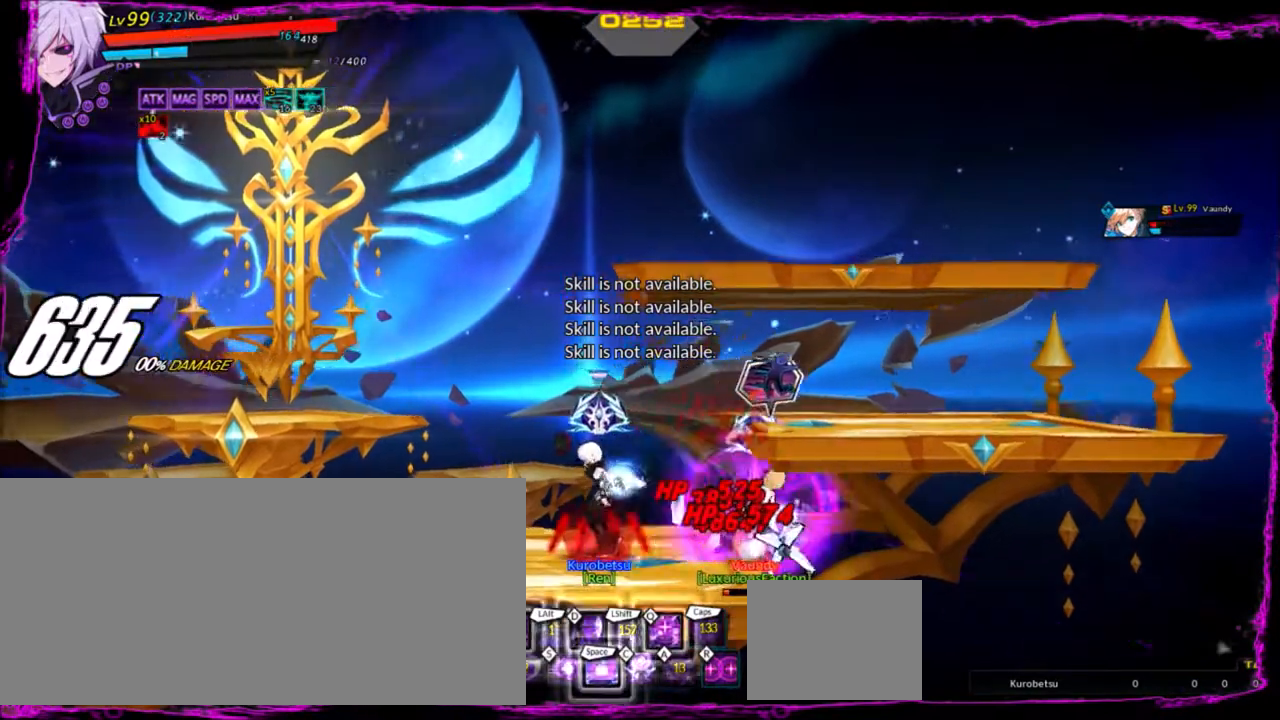
{"keys": ["right"], "events": [[67, "q", "down"], [167, "q", "up"]]}
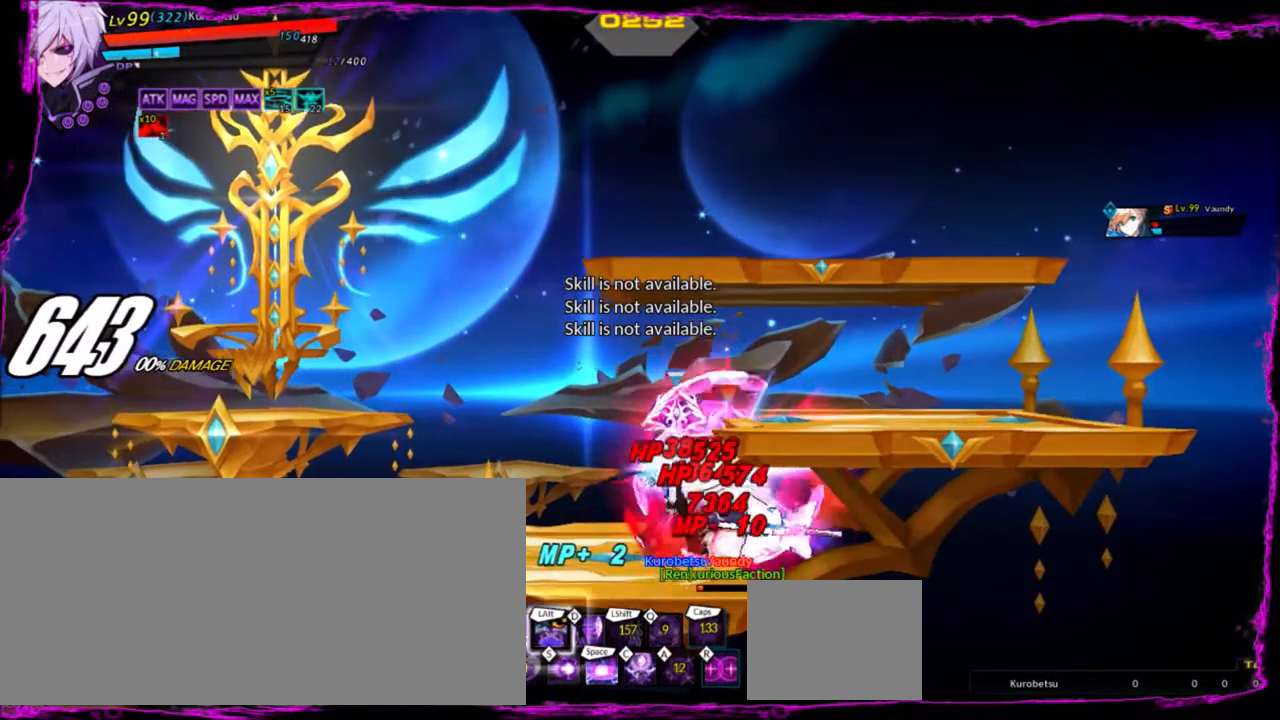
{"keys": [], "events": [[66, "z", "down"], [167, "right", "up"], [200, "z", "up"], [233, "d", "down"], [333, "d", "up"]]}
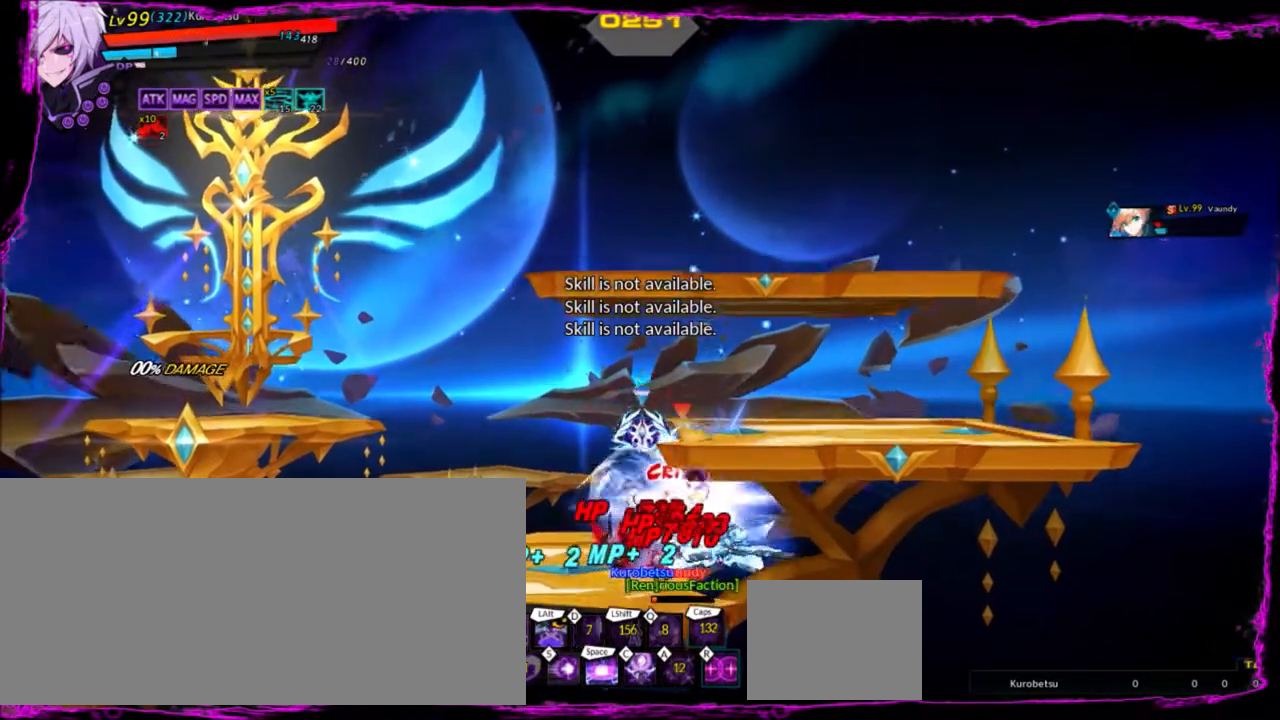
{"keys": ["c", "right"], "events": [[167, "right", "down"], [267, "c", "down"], [401, "c", "up"], [434, "c", "down"]]}
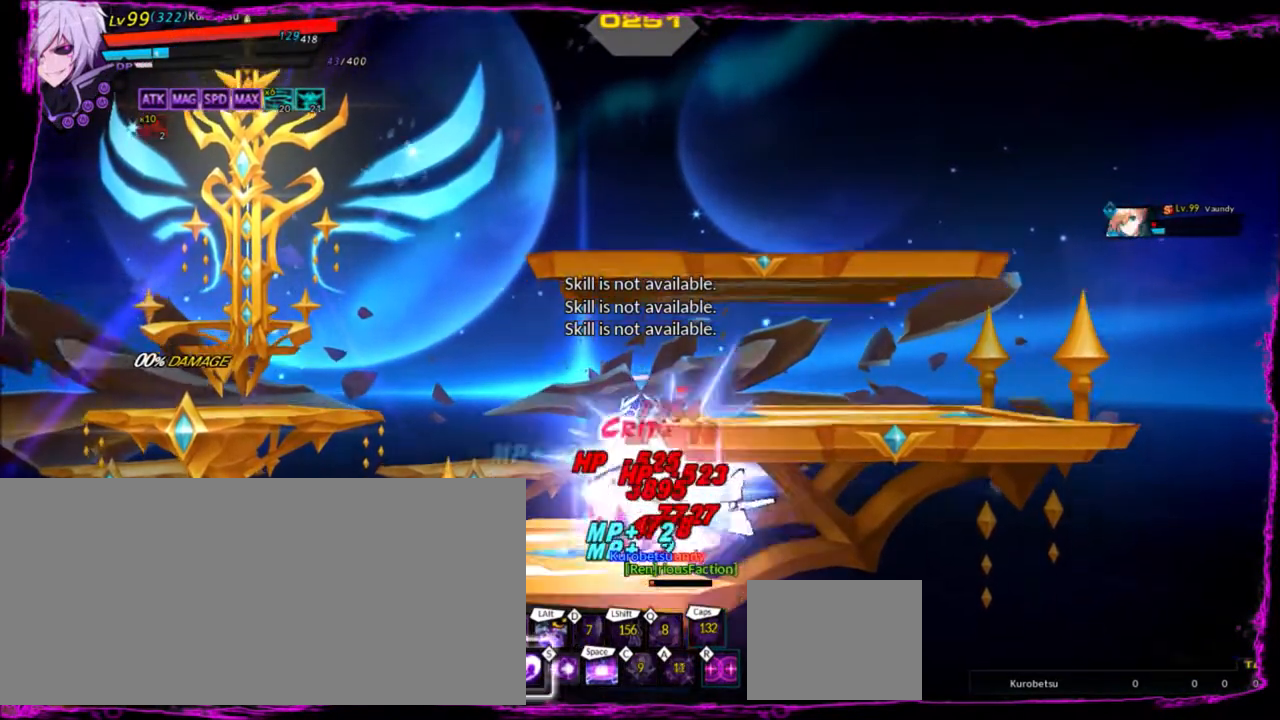
{"keys": ["right"], "events": [[33, "c", "up"], [200, "alt", "down"], [300, "alt", "up"], [367, "alt", "down"], [434, "alt", "up"]]}
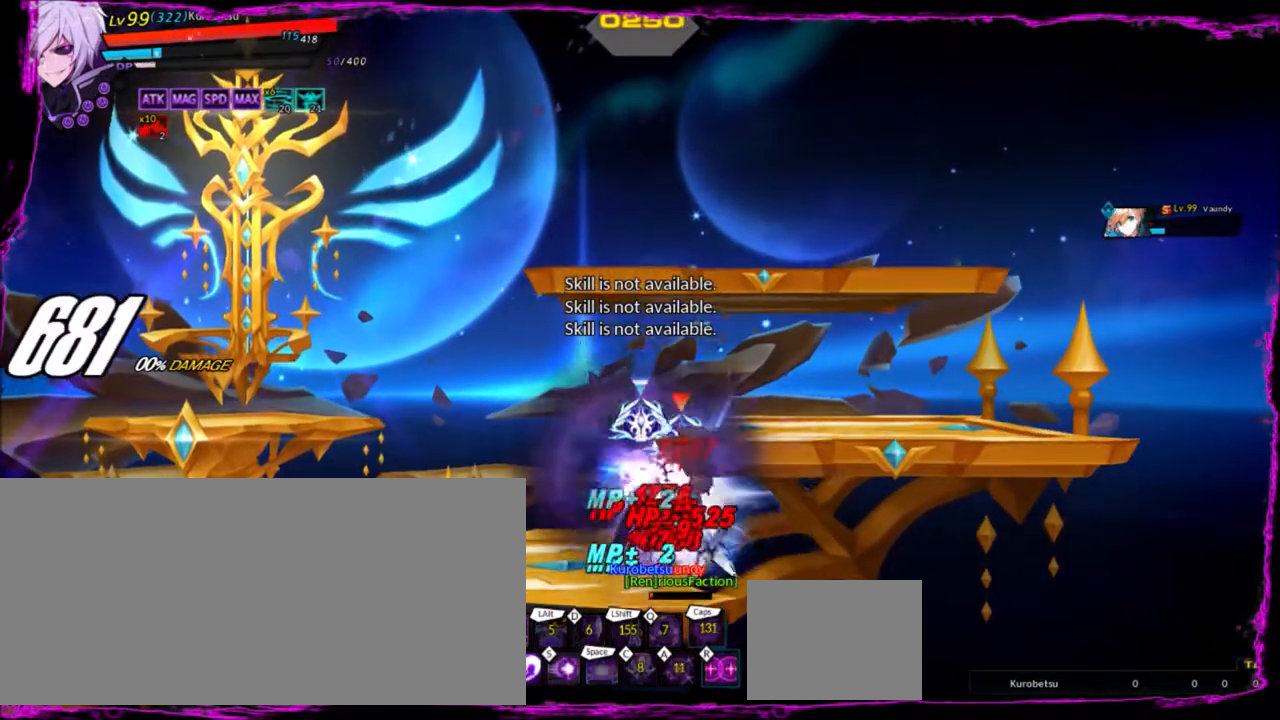
{"keys": ["right"], "events": [[34, "alt", "down"], [100, "alt", "up"], [167, "alt", "down"], [234, "alt", "up"]]}
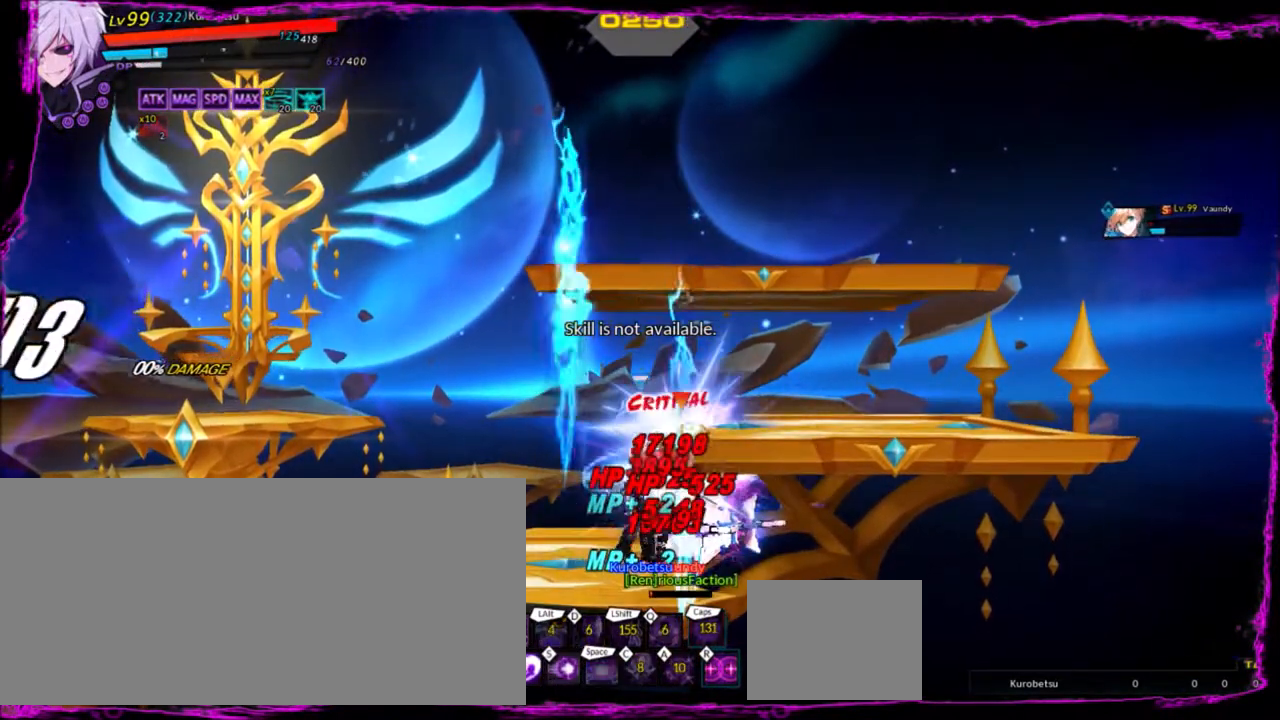
{"keys": [], "events": [[100, "z", "down"], [167, "z", "up"], [233, "e", "down"], [267, "right", "up"], [333, "e", "up"]]}
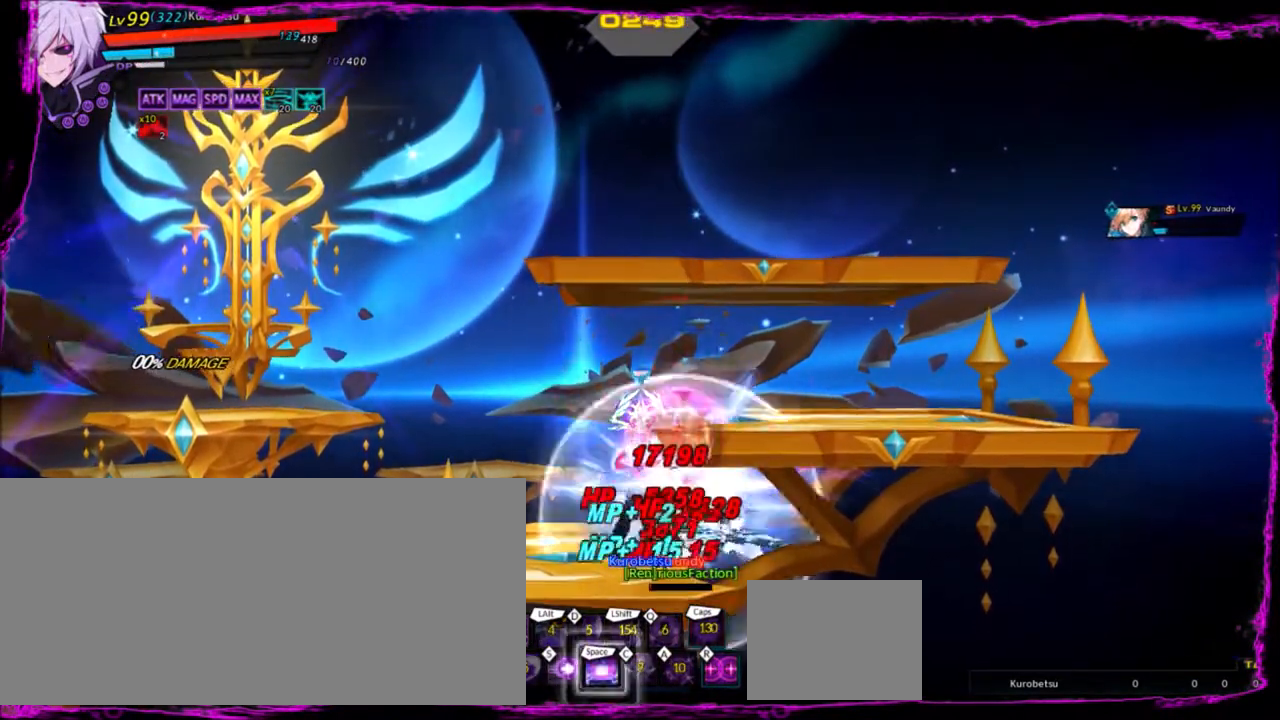
{"keys": [], "events": [[134, "right", "down"], [200, "right", "up"], [301, "right", "down"], [334, "up", "down"], [334, "z", "down"], [434, "right", "up"], [434, "up", "up"], [434, "x", "down"], [434, "z", "up"], [467, "x", "up"]]}